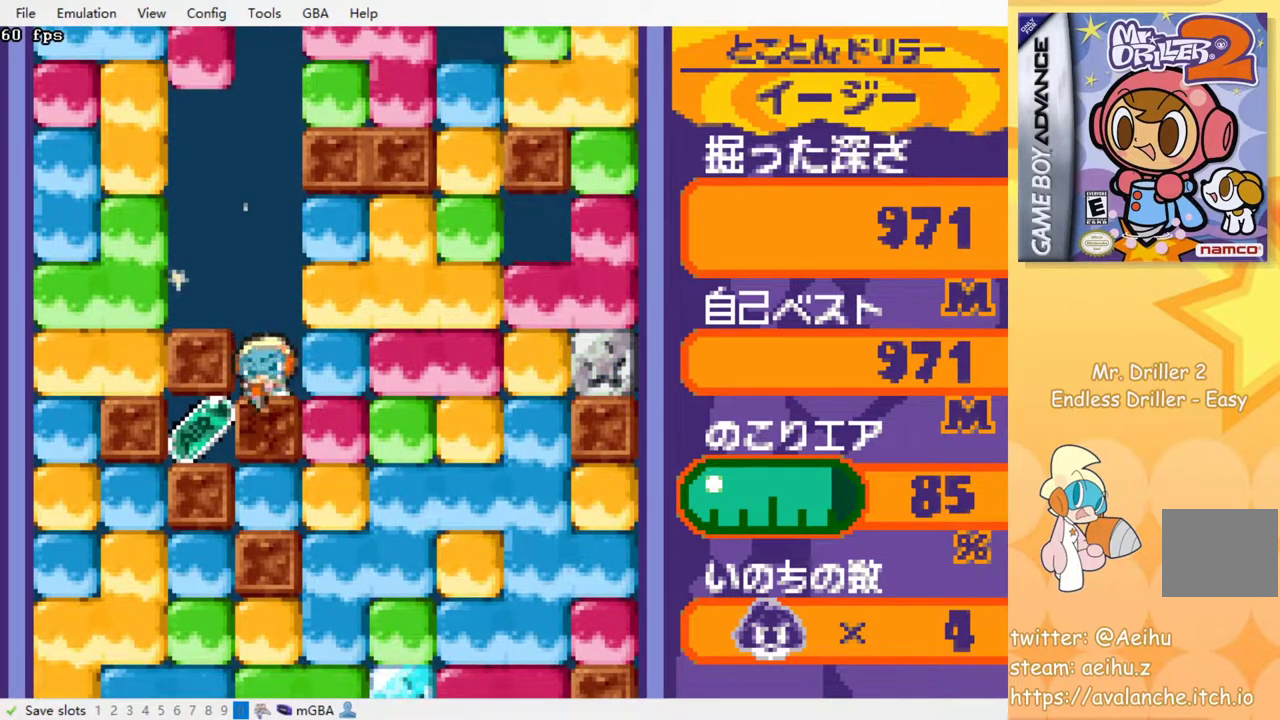
Gameplay with a controller (PlayStation layout); each line is a JSON object with the inputs held at the frame after it. "events" lists button and stick changes between this image and that frame as [ms after this image, input, new state], when the widget could be followed in between. Not read: left_stick right_stick.
{"buttons": ["DPAD_RIGHT"], "events": [[33, "SQUARE", "up"], [50, "CROSS", "up"], [200, "DPAD_LEFT", "down"], [367, "DPAD_DOWN", "up"], [367, "DPAD_LEFT", "up"], [400, "DPAD_RIGHT", "down"]]}
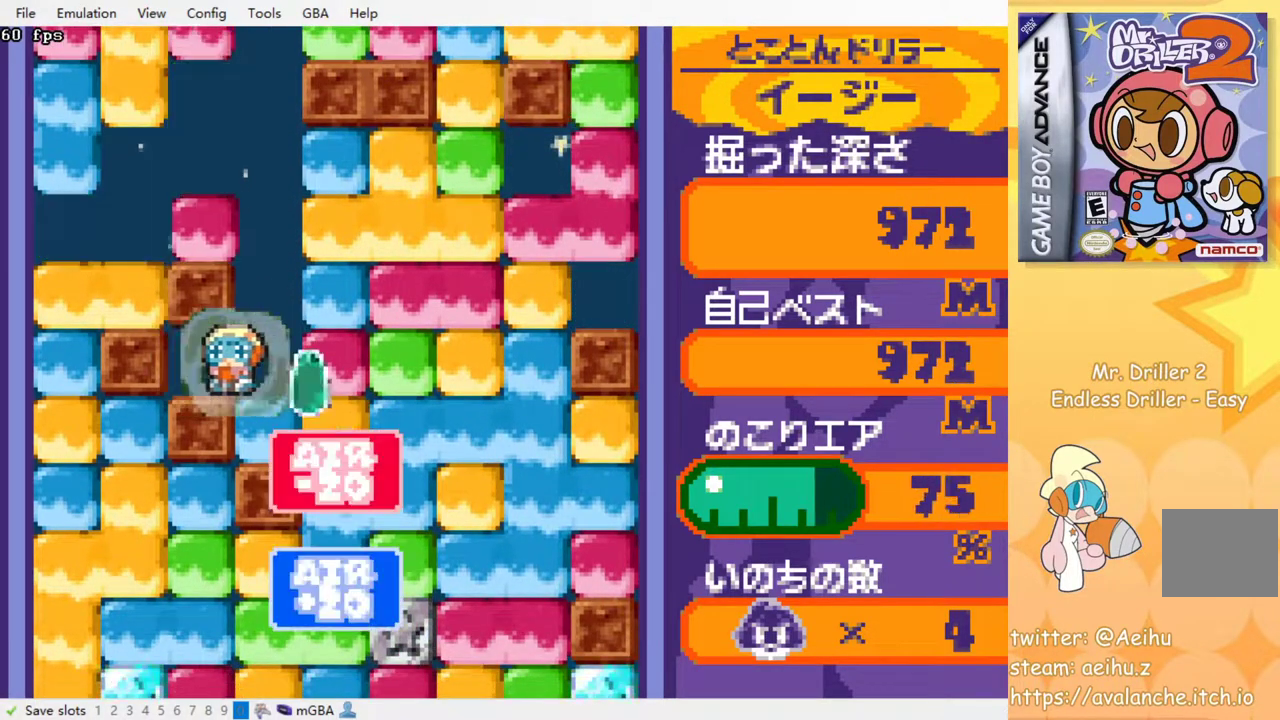
{"buttons": ["SQUARE", "DPAD_DOWN"], "events": [[100, "SQUARE", "down"], [183, "SQUARE", "up"], [333, "DPAD_DOWN", "down"], [350, "DPAD_RIGHT", "up"], [433, "SQUARE", "down"]]}
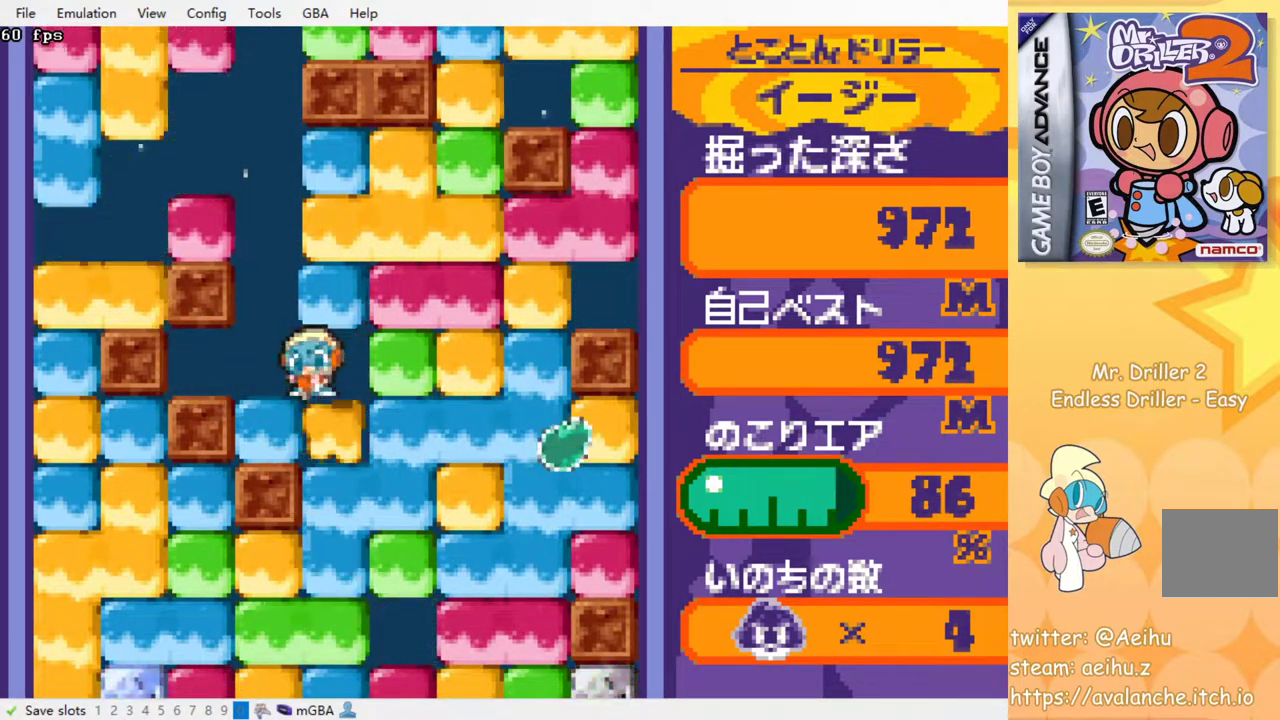
{"buttons": ["DPAD_DOWN"], "events": [[17, "SQUARE", "up"], [100, "SQUARE", "down"], [167, "SQUARE", "up"], [250, "SQUARE", "down"], [333, "SQUARE", "up"], [400, "SQUARE", "down"], [483, "SQUARE", "up"]]}
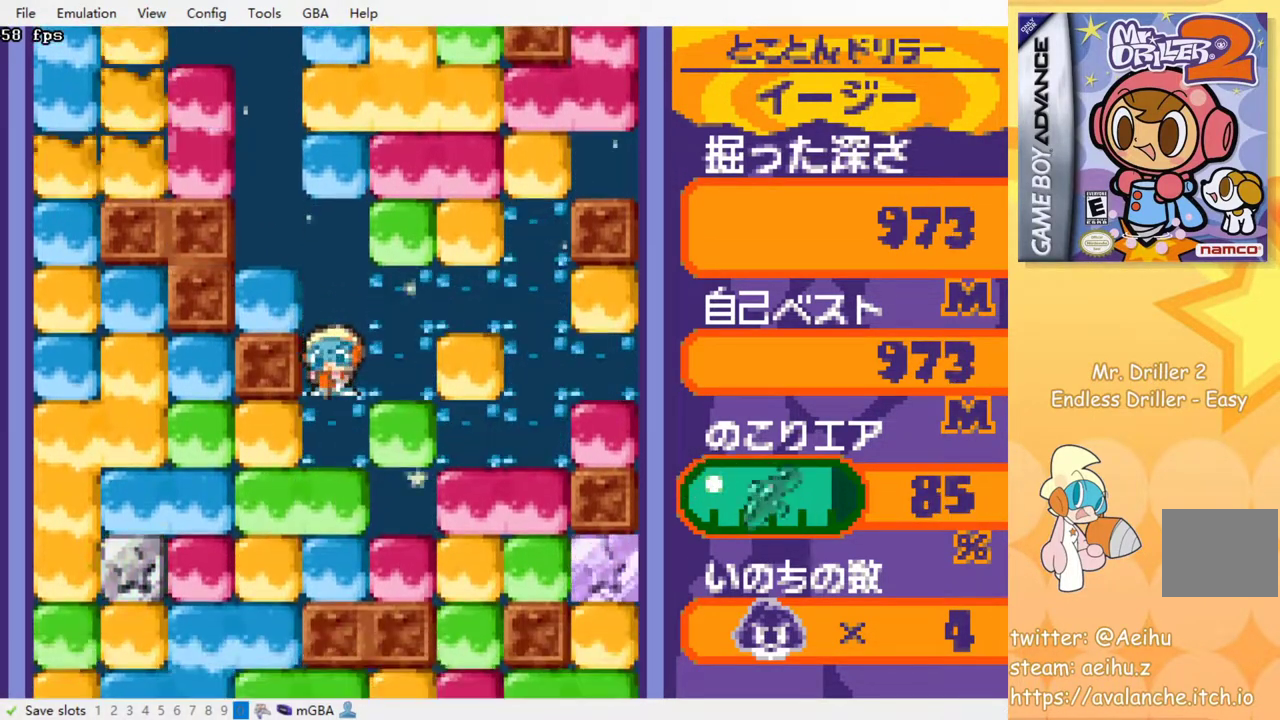
{"buttons": ["DPAD_DOWN"], "events": [[67, "SQUARE", "down"], [133, "SQUARE", "up"], [217, "SQUARE", "down"], [317, "SQUARE", "up"], [400, "SQUARE", "down"], [450, "SQUARE", "up"]]}
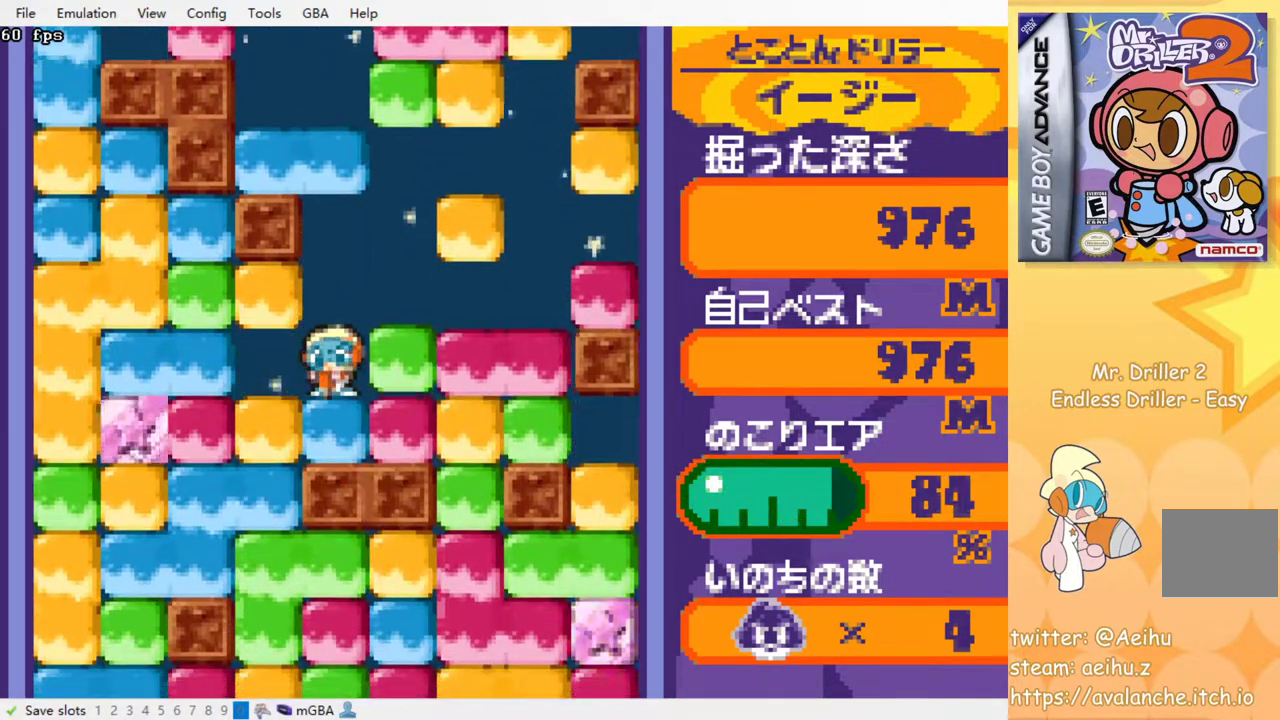
{"buttons": ["SQUARE", "DPAD_LEFT"], "events": [[67, "SQUARE", "down"], [183, "SQUARE", "up"], [383, "DPAD_DOWN", "up"], [383, "DPAD_LEFT", "down"], [450, "SQUARE", "down"]]}
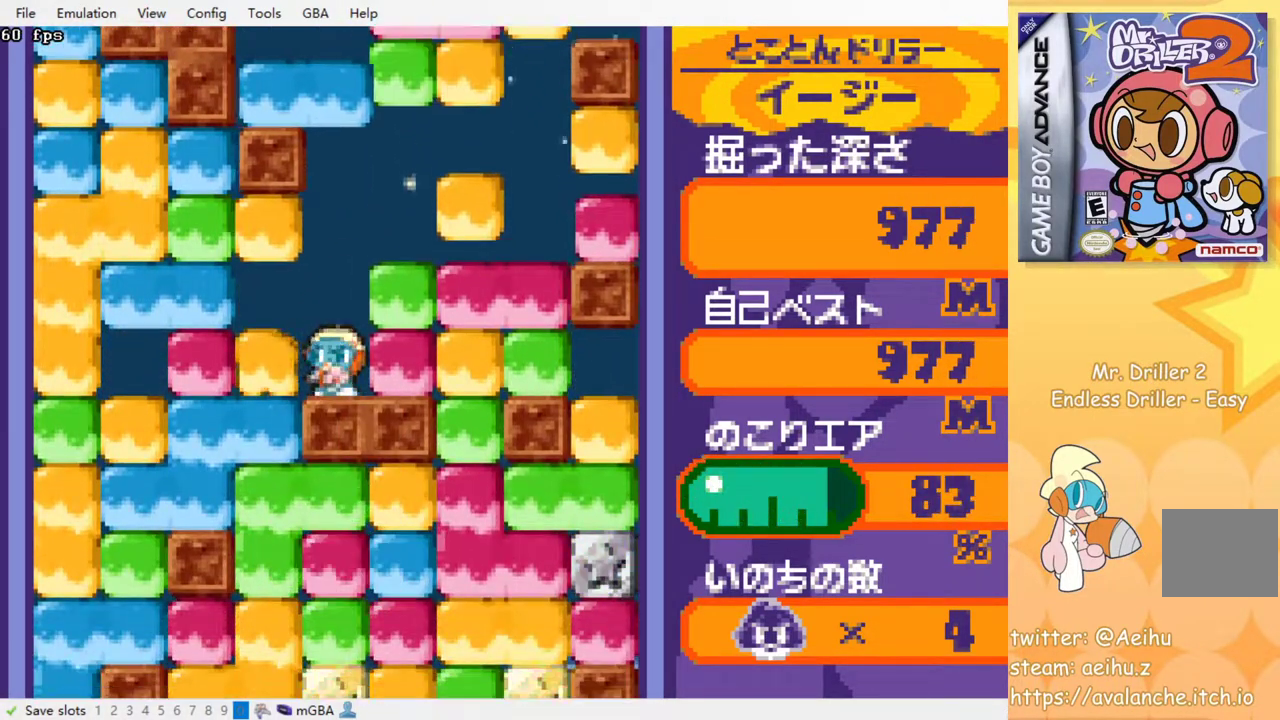
{"buttons": ["DPAD_LEFT"], "events": [[33, "SQUARE", "up"], [283, "SQUARE", "down"], [383, "SQUARE", "up"]]}
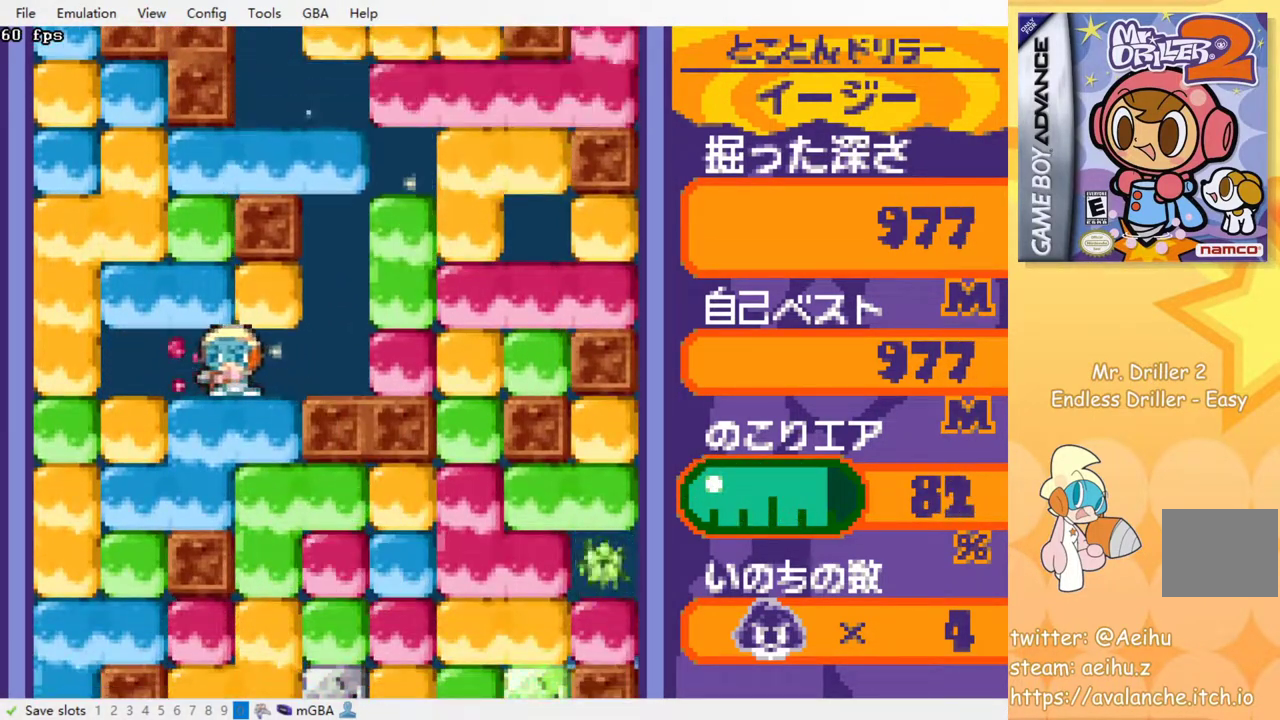
{"buttons": [], "events": [[50, "DPAD_DOWN", "down"], [50, "DPAD_LEFT", "up"], [100, "SQUARE", "down"], [217, "SQUARE", "up"], [467, "DPAD_DOWN", "up"]]}
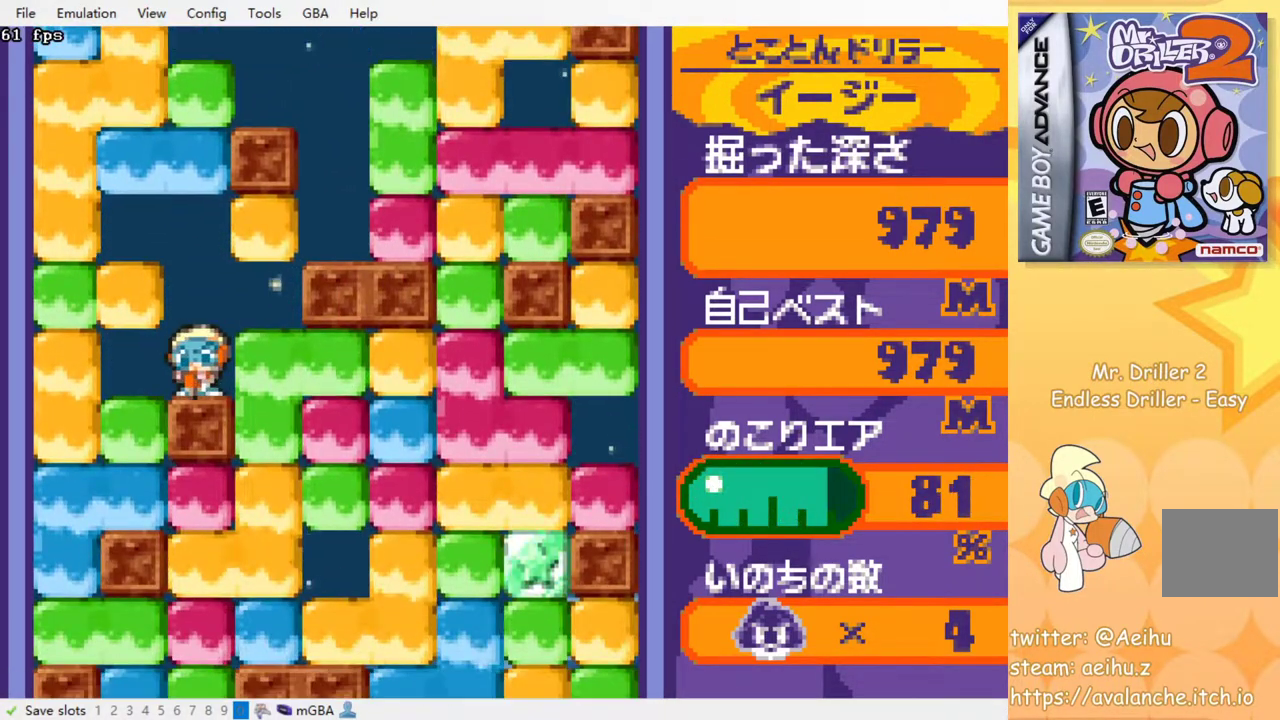
{"buttons": ["DPAD_DOWN"], "events": [[33, "DPAD_RIGHT", "down"], [117, "SQUARE", "down"], [250, "SQUARE", "up"], [400, "DPAD_RIGHT", "up"], [467, "DPAD_DOWN", "down"]]}
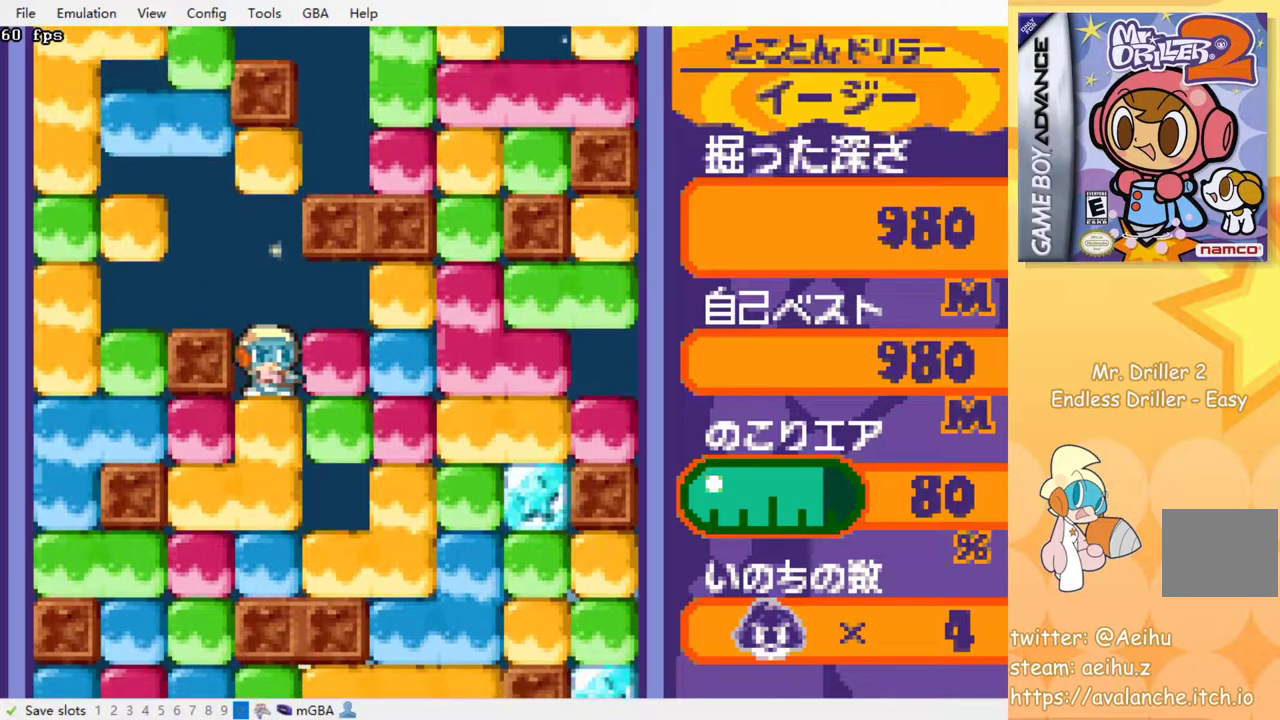
{"buttons": ["DPAD_LEFT"], "events": [[33, "SQUARE", "down"], [150, "SQUARE", "up"], [450, "DPAD_DOWN", "up"], [450, "DPAD_LEFT", "down"]]}
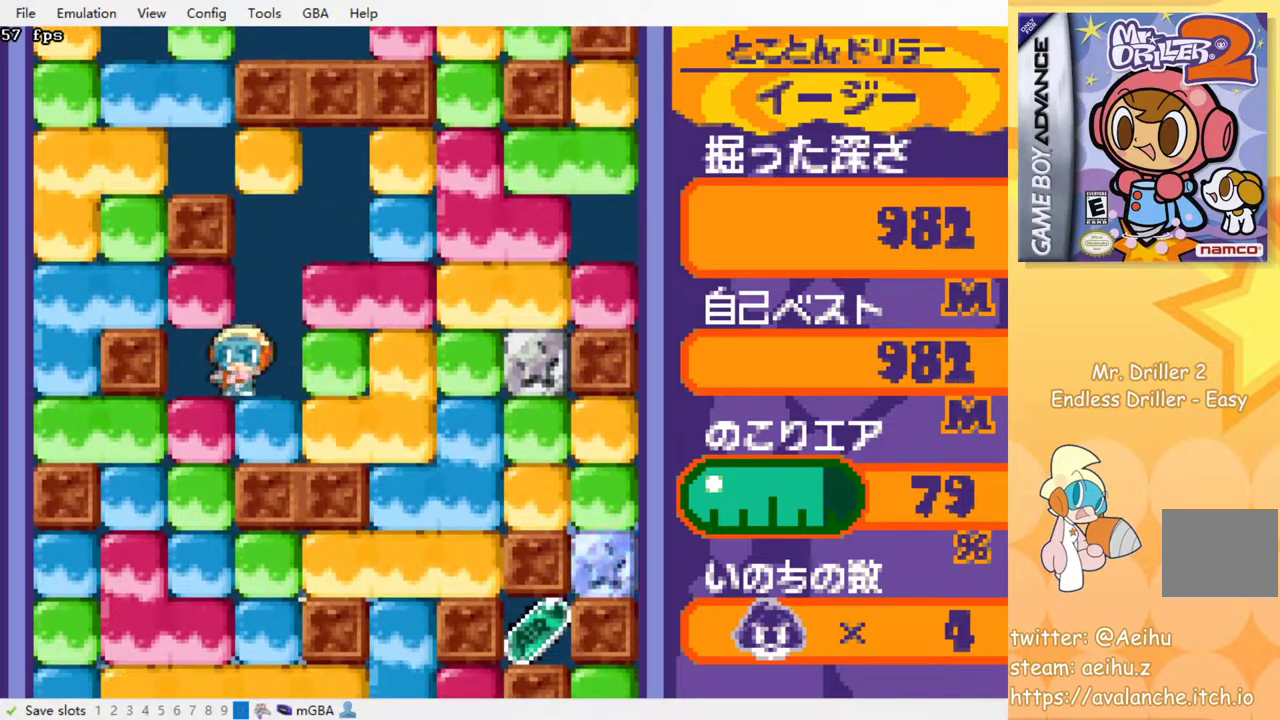
{"buttons": ["DPAD_LEFT"], "events": [[150, "DPAD_DOWN", "down"], [167, "DPAD_LEFT", "up"], [183, "SQUARE", "down"], [300, "SQUARE", "up"], [467, "DPAD_DOWN", "up"], [467, "DPAD_LEFT", "down"]]}
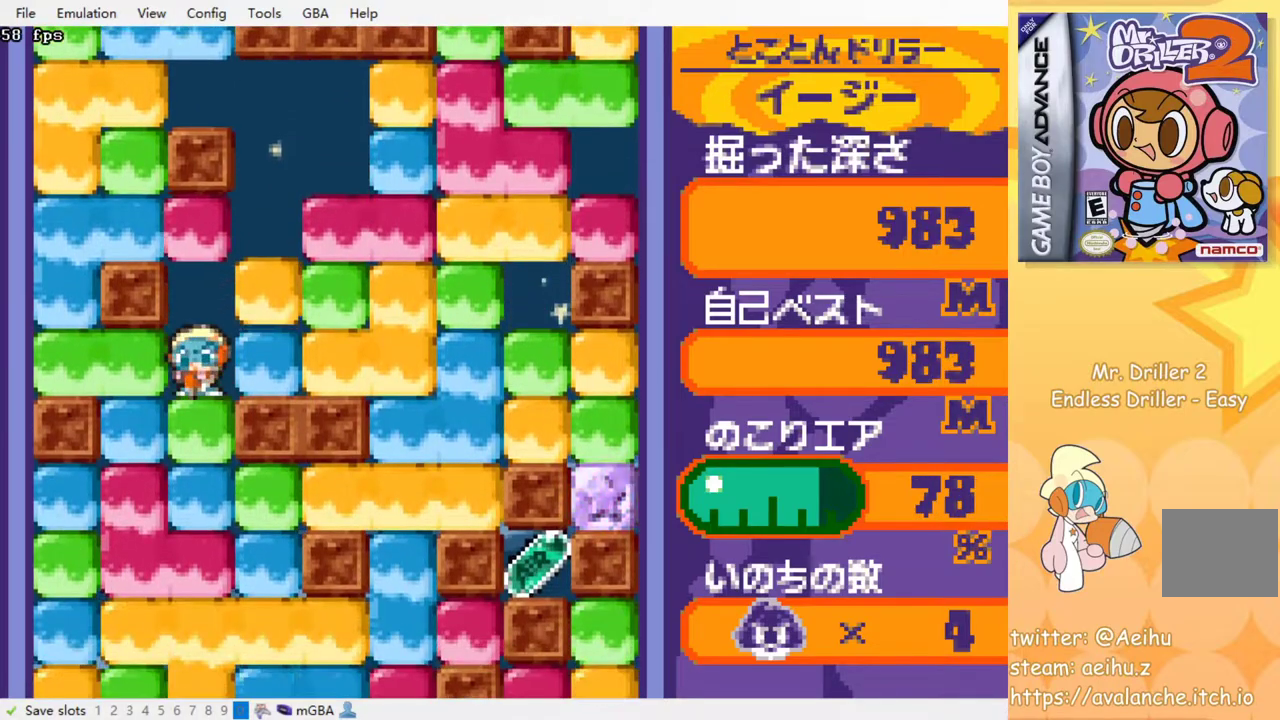
{"buttons": ["SQUARE", "DPAD_DOWN"], "events": [[17, "SQUARE", "down"], [117, "SQUARE", "up"], [250, "DPAD_DOWN", "down"], [267, "DPAD_LEFT", "up"], [317, "SQUARE", "down"], [433, "SQUARE", "up"], [500, "SQUARE", "down"]]}
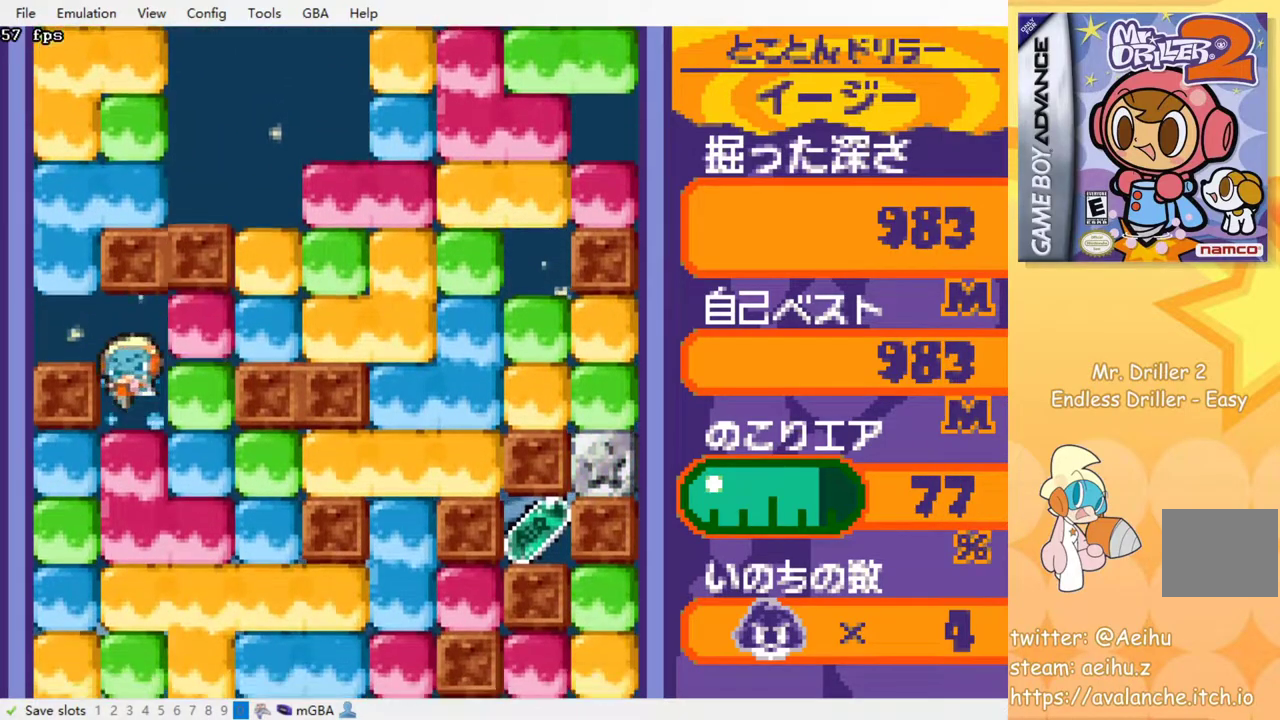
{"buttons": ["SQUARE", "DPAD_DOWN"], "events": [[83, "SQUARE", "up"], [150, "SQUARE", "down"], [233, "SQUARE", "up"], [300, "SQUARE", "down"], [383, "SQUARE", "up"], [450, "SQUARE", "down"]]}
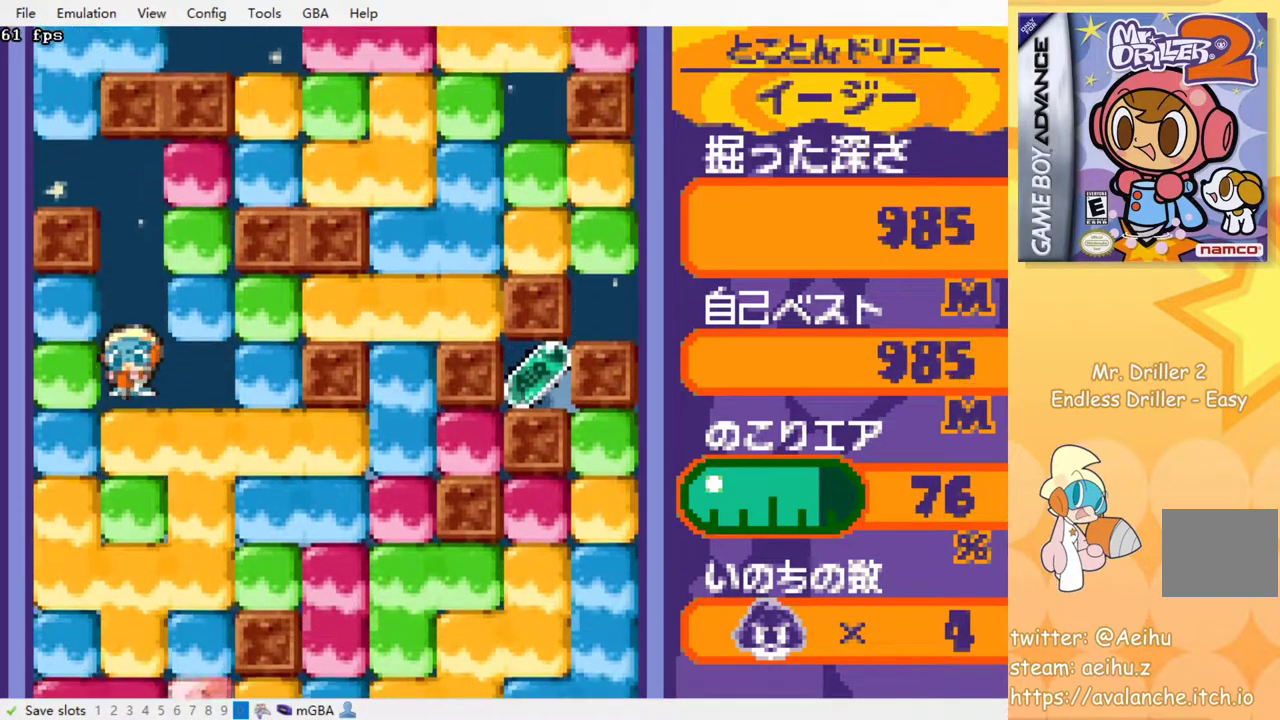
{"buttons": ["SQUARE"], "events": [[50, "SQUARE", "up"], [117, "SQUARE", "down"], [217, "SQUARE", "up"], [283, "SQUARE", "down"], [367, "DPAD_DOWN", "up"], [367, "SQUARE", "up"], [450, "SQUARE", "down"]]}
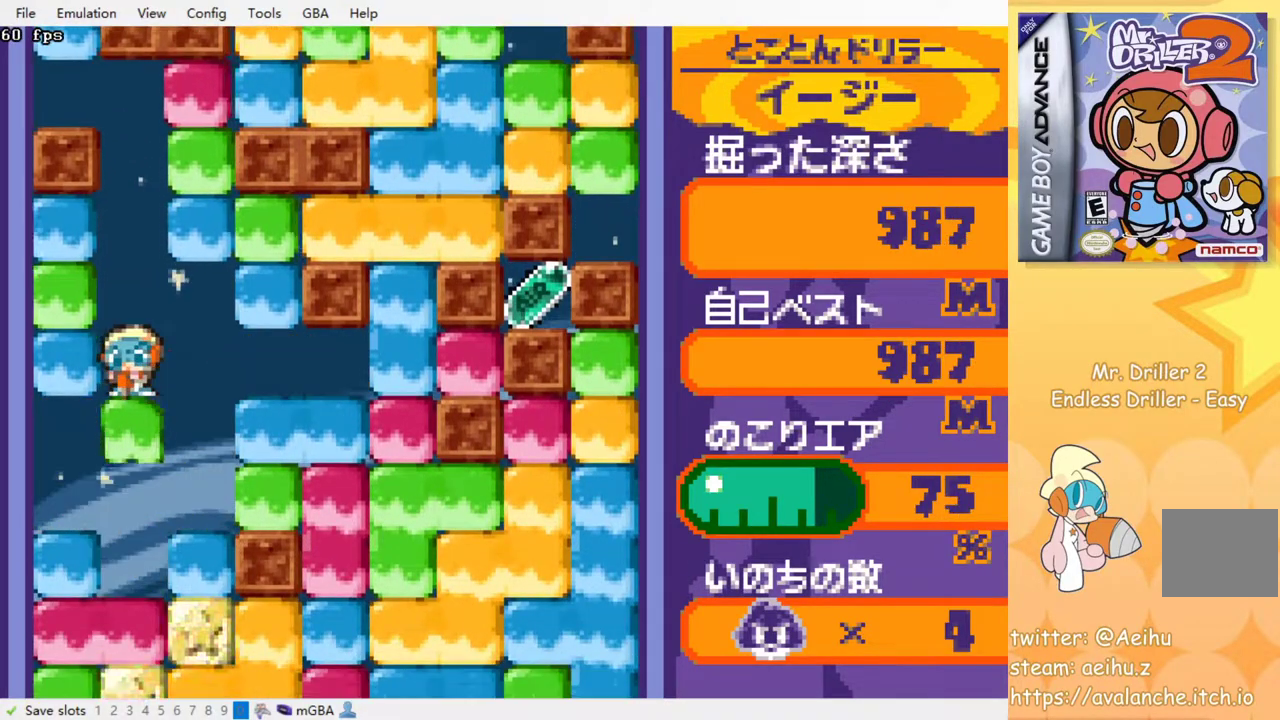
{"buttons": [], "events": [[33, "SQUARE", "up"], [100, "SQUARE", "down"], [200, "SQUARE", "up"], [267, "SQUARE", "down"], [350, "SQUARE", "up"], [450, "SQUARE", "down"], [500, "SQUARE", "up"]]}
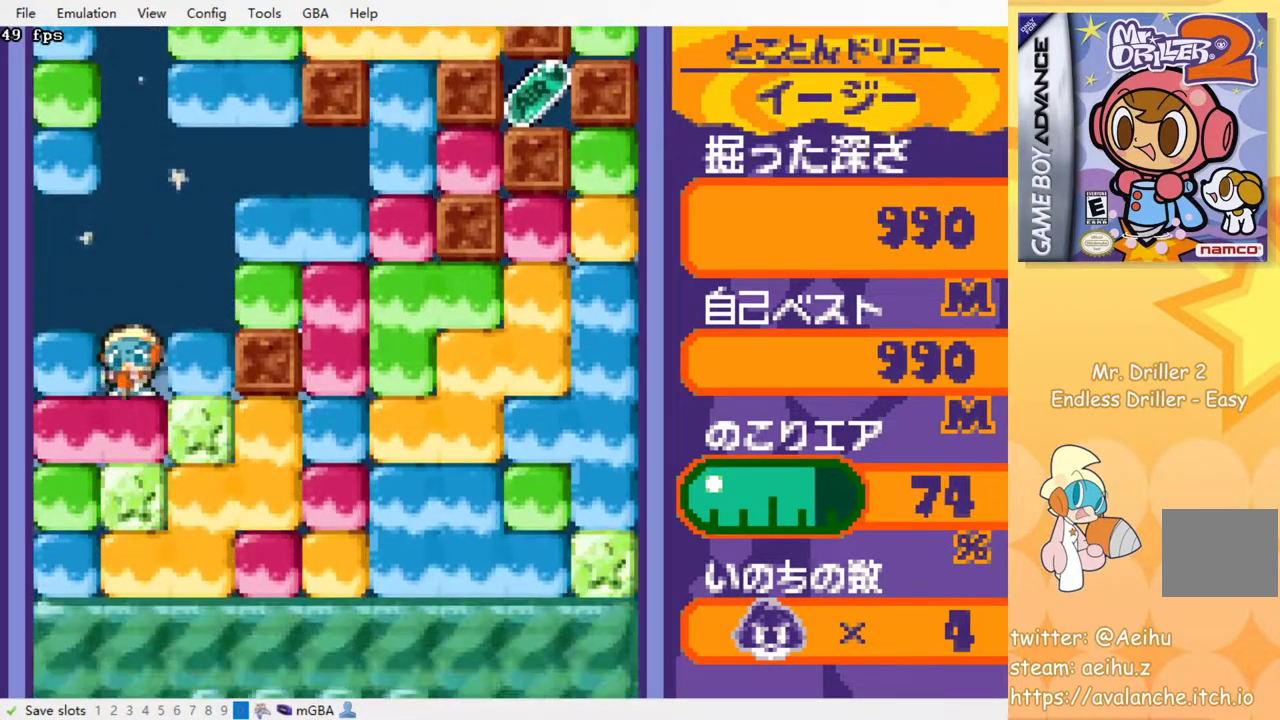
{"buttons": [], "events": [[83, "SQUARE", "down"], [183, "SQUARE", "up"], [250, "SQUARE", "down"], [333, "SQUARE", "up"], [400, "SQUARE", "down"], [500, "SQUARE", "up"]]}
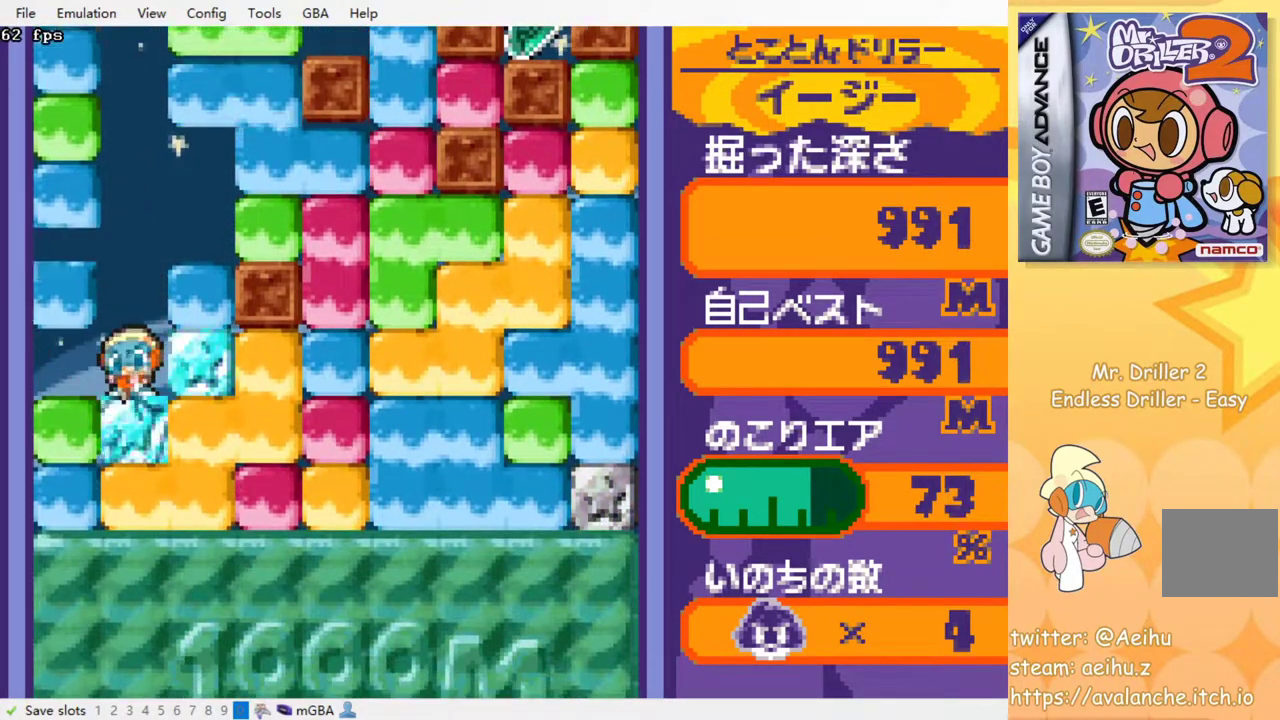
{"buttons": [], "events": [[67, "SQUARE", "down"], [150, "SQUARE", "up"], [217, "SQUARE", "down"], [300, "SQUARE", "up"], [383, "SQUARE", "down"], [450, "SQUARE", "up"]]}
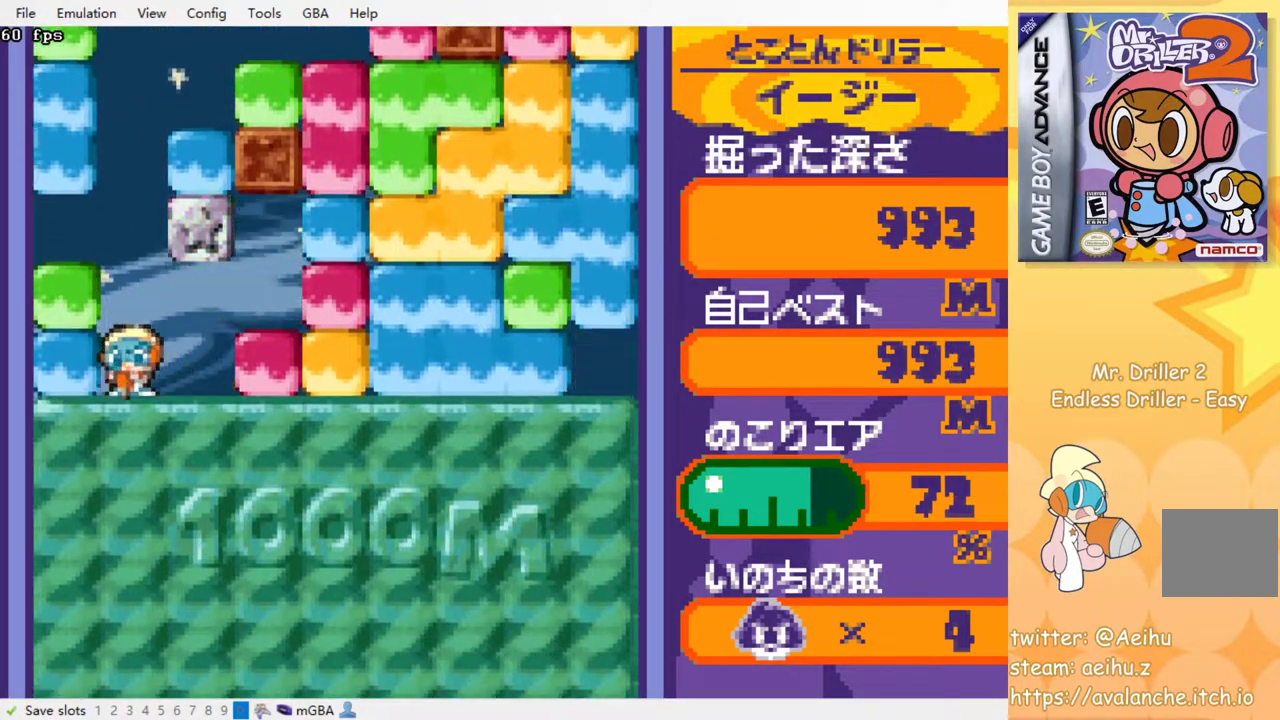
{"buttons": ["DPAD_RIGHT"], "events": [[33, "SQUARE", "down"], [100, "SQUARE", "up"], [167, "SQUARE", "down"], [267, "SQUARE", "up"], [400, "DPAD_RIGHT", "down"]]}
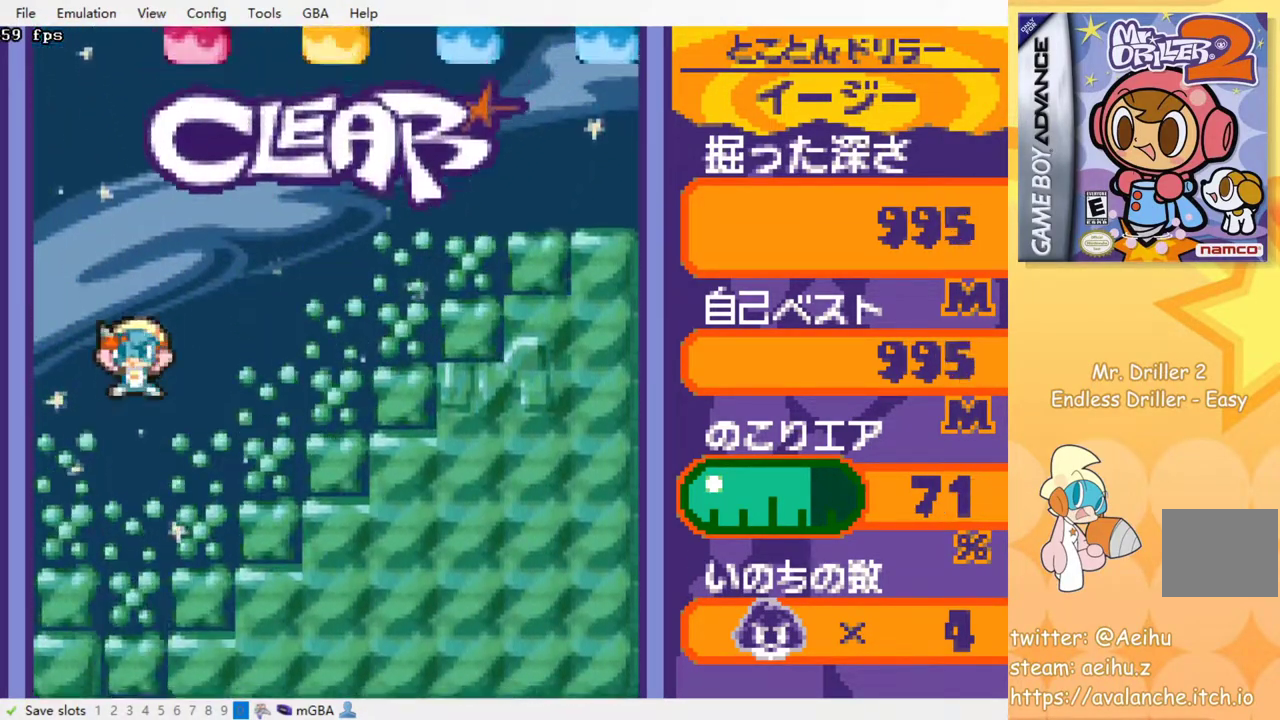
{"buttons": ["DPAD_RIGHT"], "events": []}
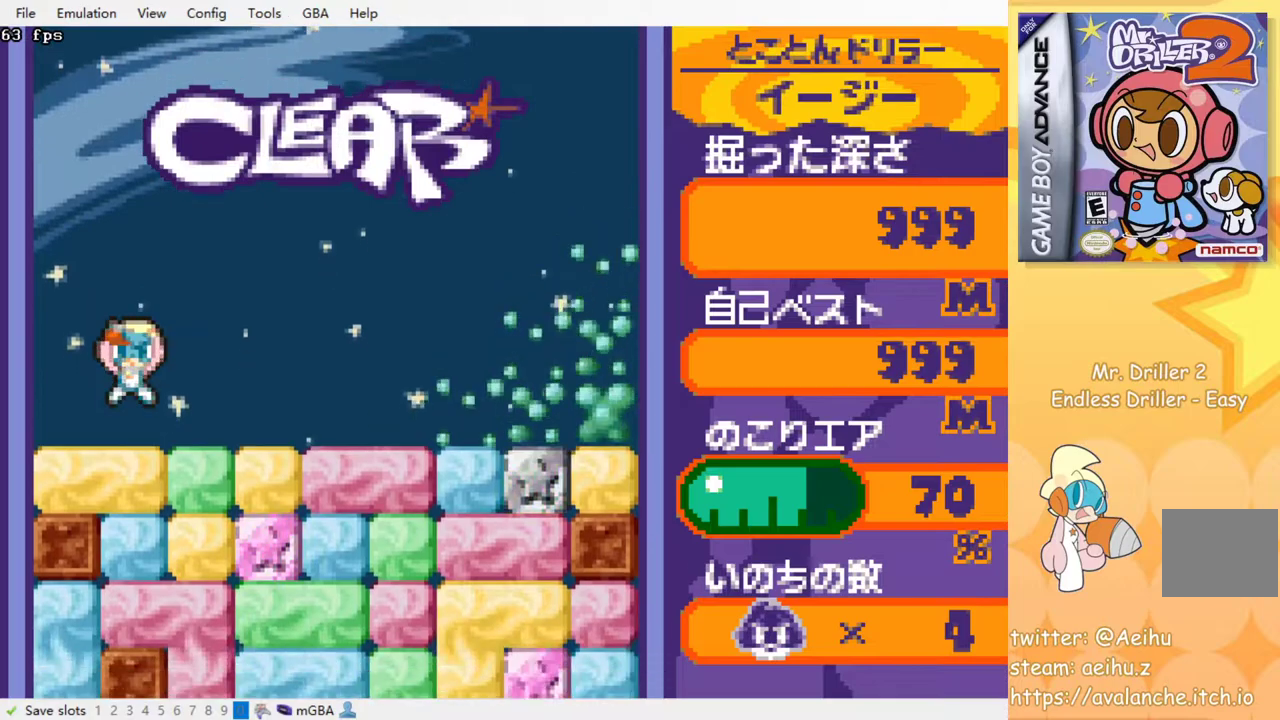
{"buttons": ["DPAD_RIGHT"], "events": []}
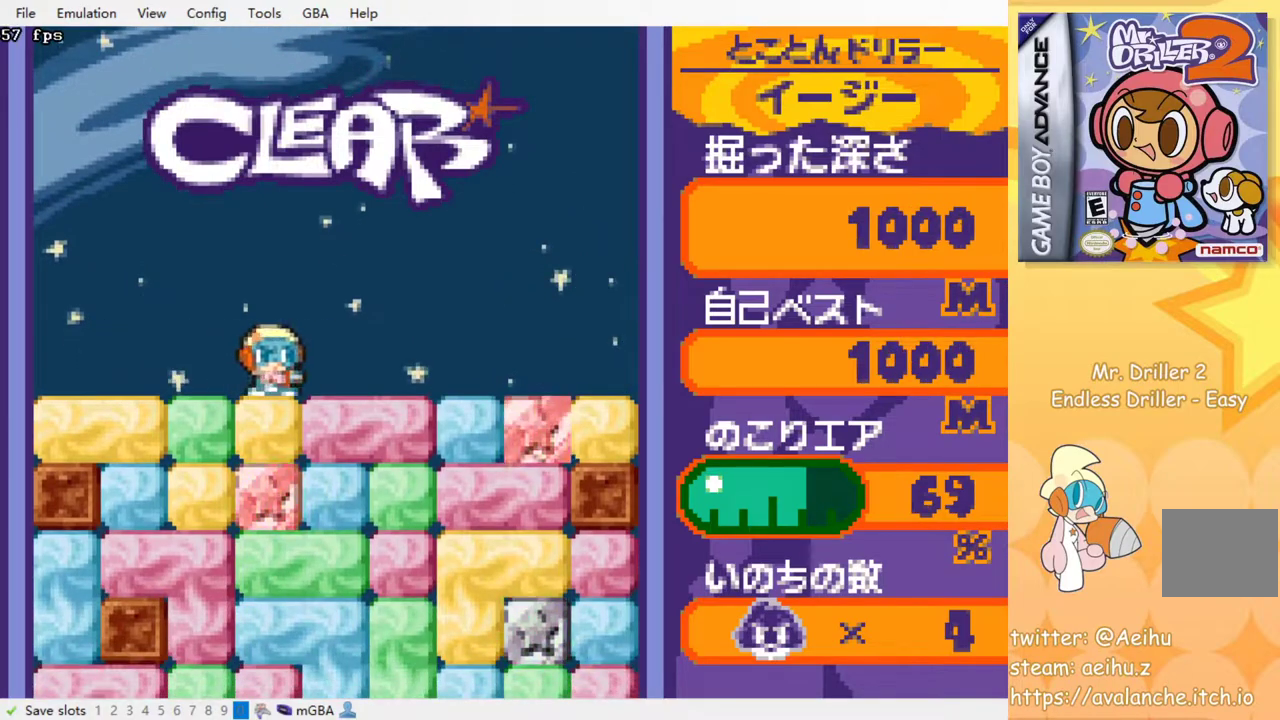
{"buttons": ["DPAD_DOWN"], "events": [[150, "DPAD_DOWN", "down"], [200, "DPAD_RIGHT", "up"], [233, "SQUARE", "down"], [317, "SQUARE", "up"], [383, "SQUARE", "down"], [483, "SQUARE", "up"]]}
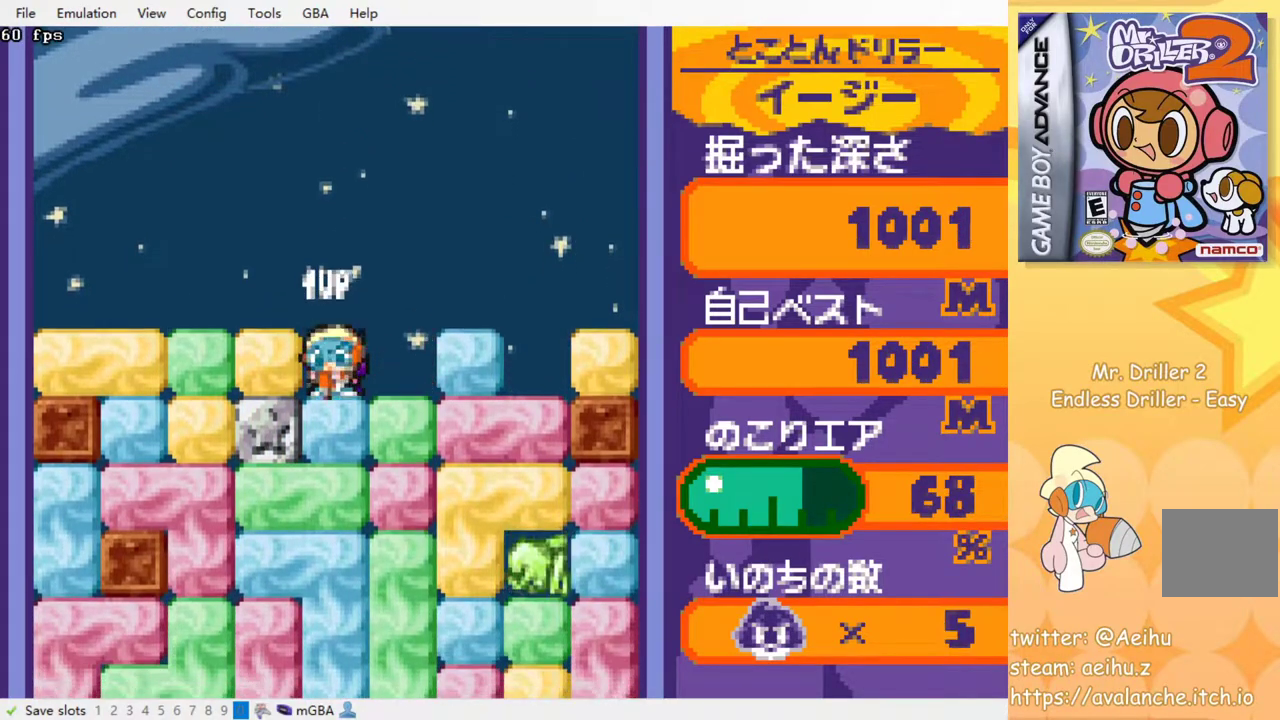
{"buttons": [], "events": [[33, "SQUARE", "down"], [133, "SQUARE", "up"], [183, "SQUARE", "down"], [267, "DPAD_DOWN", "up"], [283, "SQUARE", "up"], [350, "SQUARE", "down"], [450, "SQUARE", "up"]]}
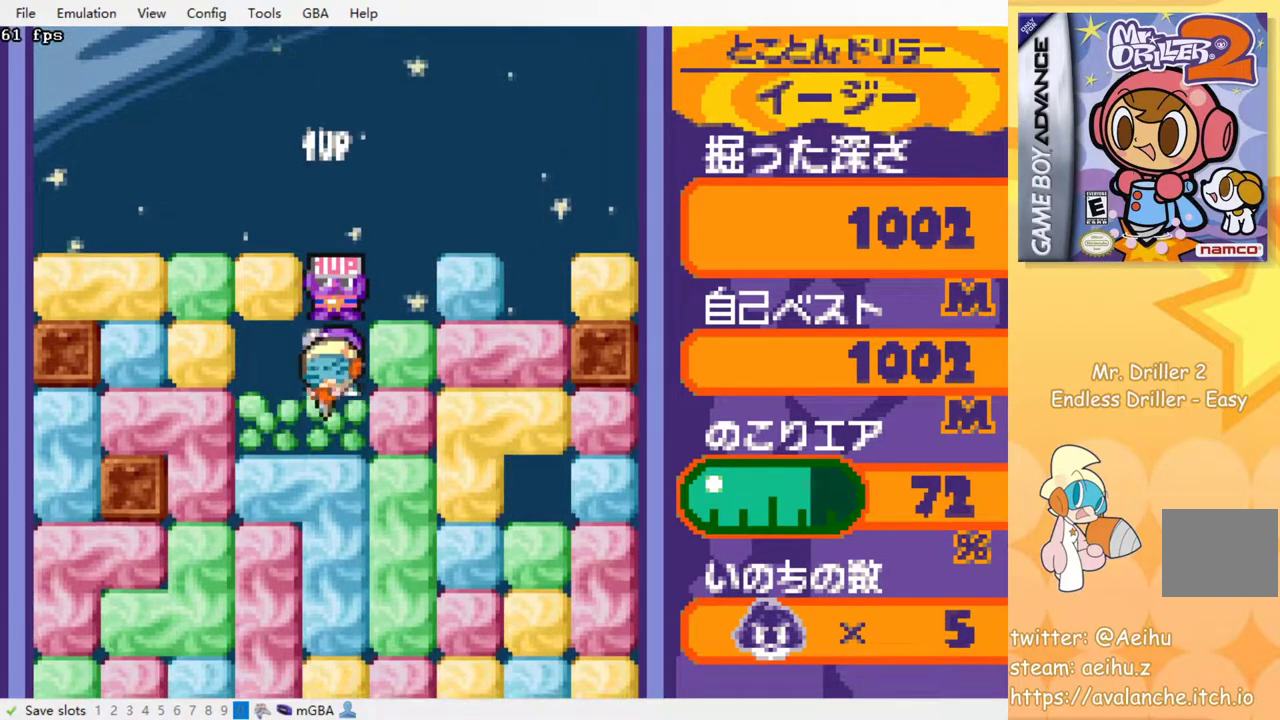
{"buttons": [], "events": [[33, "SQUARE", "down"], [117, "SQUARE", "up"], [183, "SQUARE", "down"], [267, "SQUARE", "up"], [350, "SQUARE", "down"], [450, "SQUARE", "up"]]}
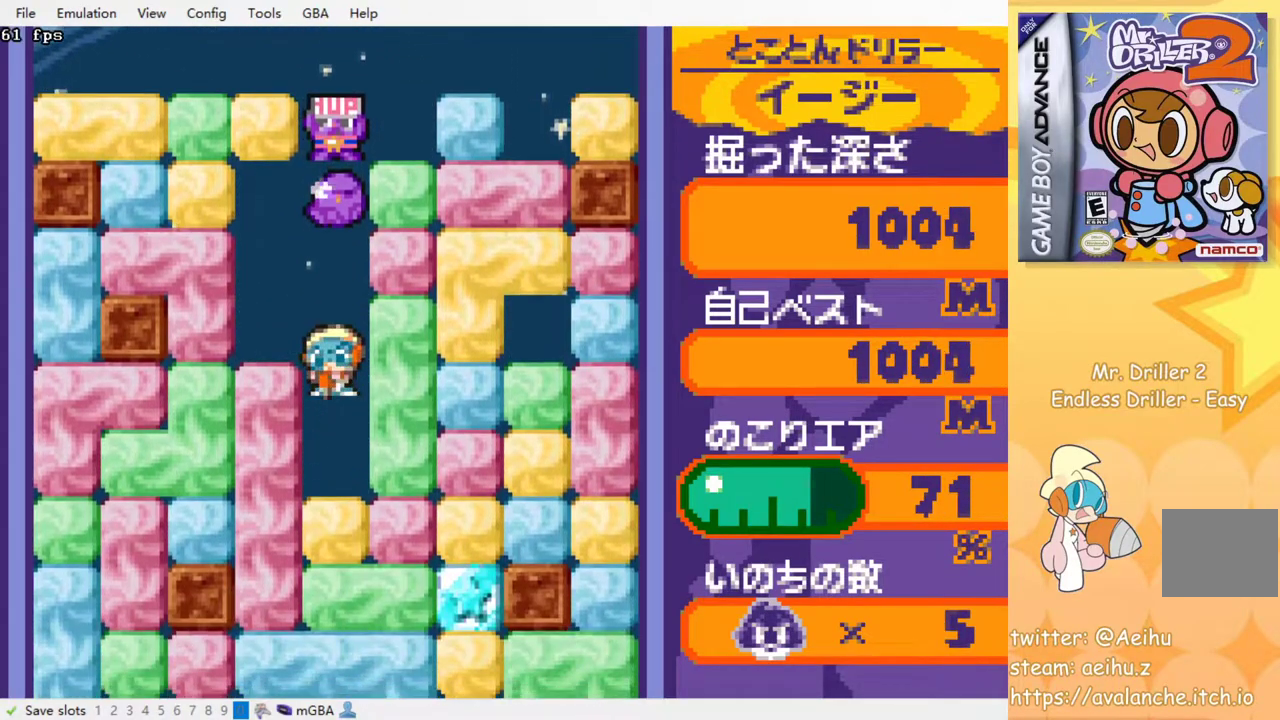
{"buttons": [], "events": [[33, "SQUARE", "down"], [133, "SQUARE", "up"], [200, "SQUARE", "down"], [267, "SQUARE", "up"], [350, "SQUARE", "down"], [433, "SQUARE", "up"]]}
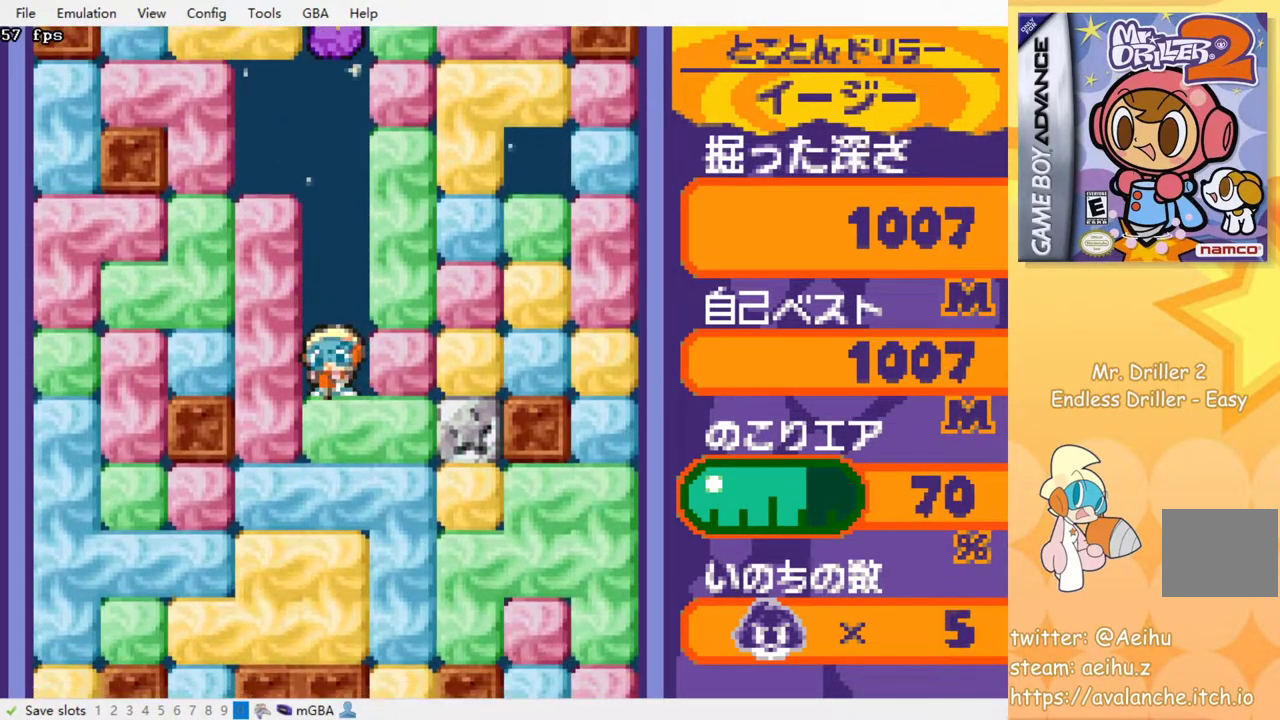
{"buttons": ["SQUARE"], "events": [[17, "SQUARE", "down"], [100, "SQUARE", "up"], [167, "SQUARE", "down"], [250, "SQUARE", "up"], [333, "SQUARE", "down"], [417, "SQUARE", "up"], [483, "SQUARE", "down"]]}
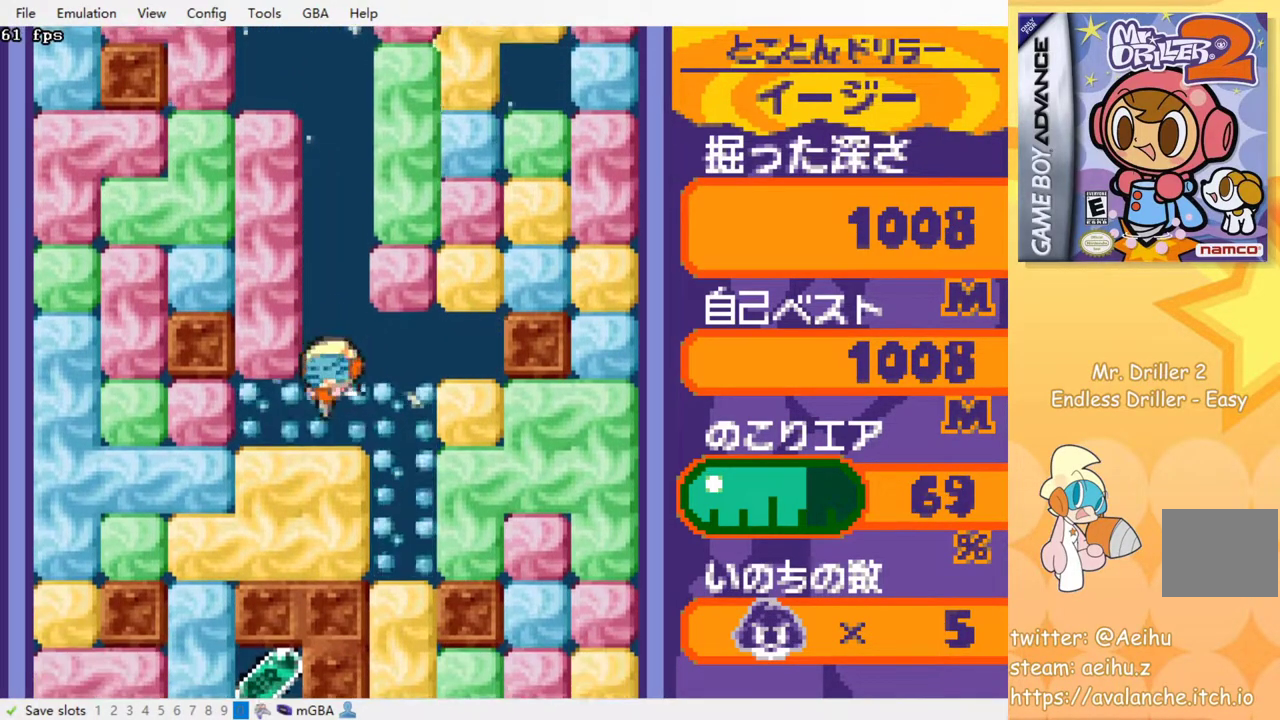
{"buttons": ["DPAD_LEFT"], "events": [[67, "SQUARE", "up"], [200, "DPAD_RIGHT", "down"], [367, "DPAD_RIGHT", "up"], [433, "DPAD_LEFT", "down"]]}
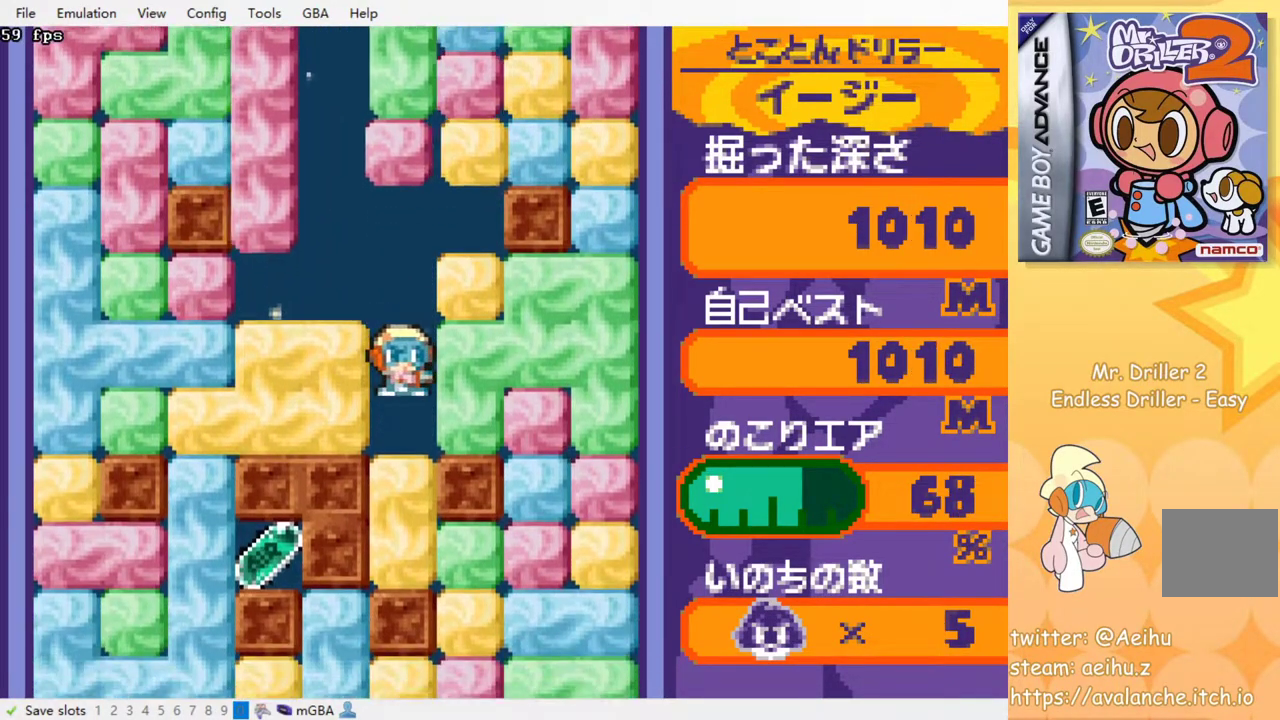
{"buttons": [], "events": [[33, "DPAD_LEFT", "up"], [133, "DPAD_LEFT", "down"], [183, "SQUARE", "down"], [283, "SQUARE", "up"], [500, "DPAD_LEFT", "up"]]}
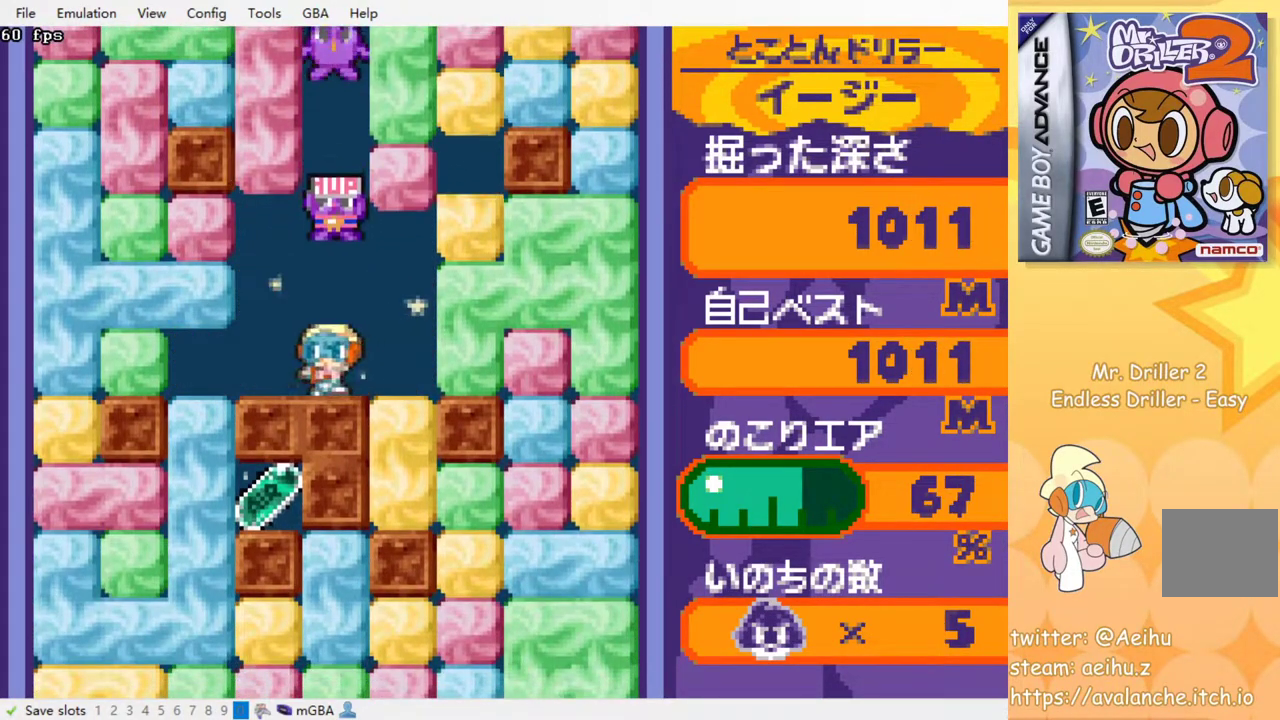
{"buttons": [], "events": [[283, "DPAD_RIGHT", "down"], [333, "DPAD_RIGHT", "up"]]}
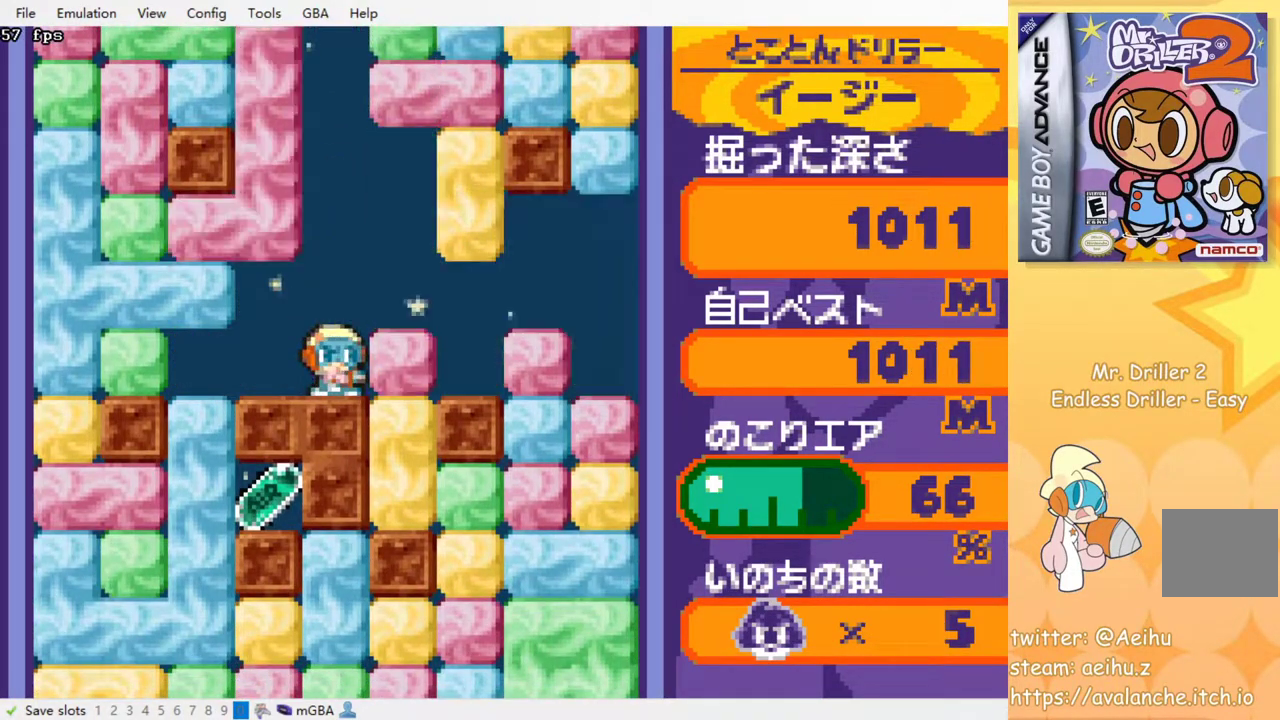
{"buttons": [], "events": []}
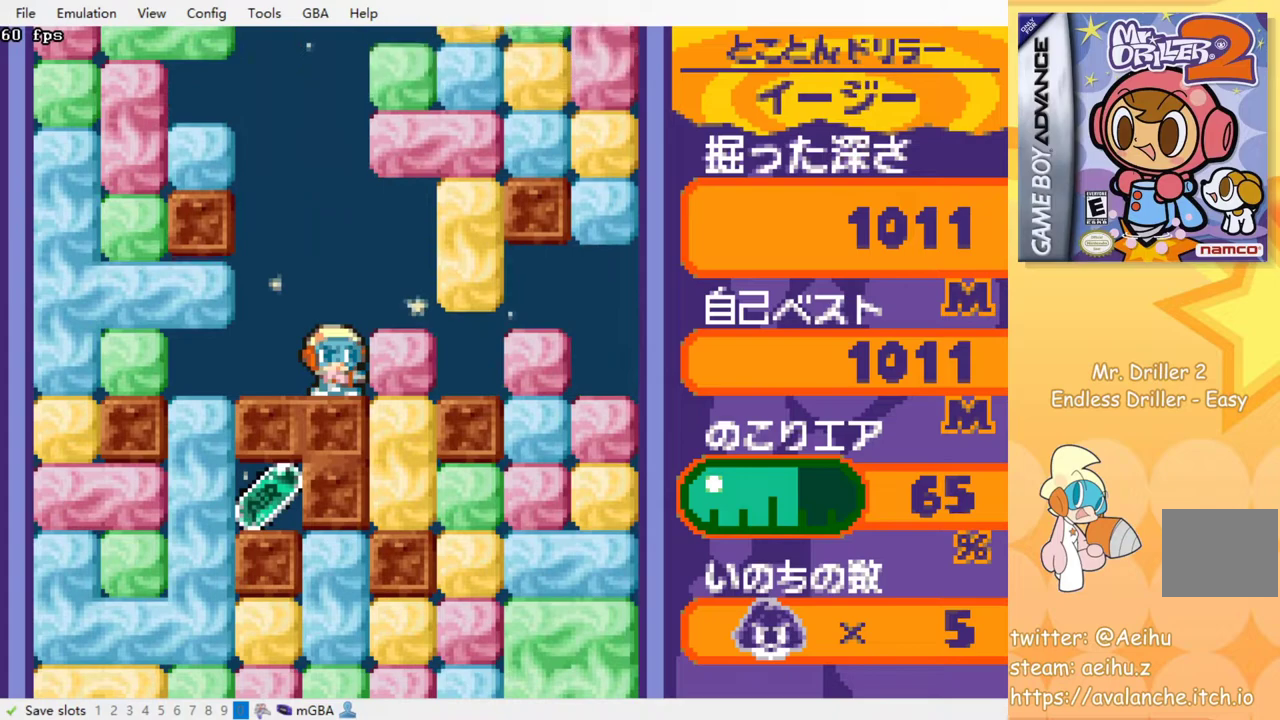
{"buttons": [], "events": []}
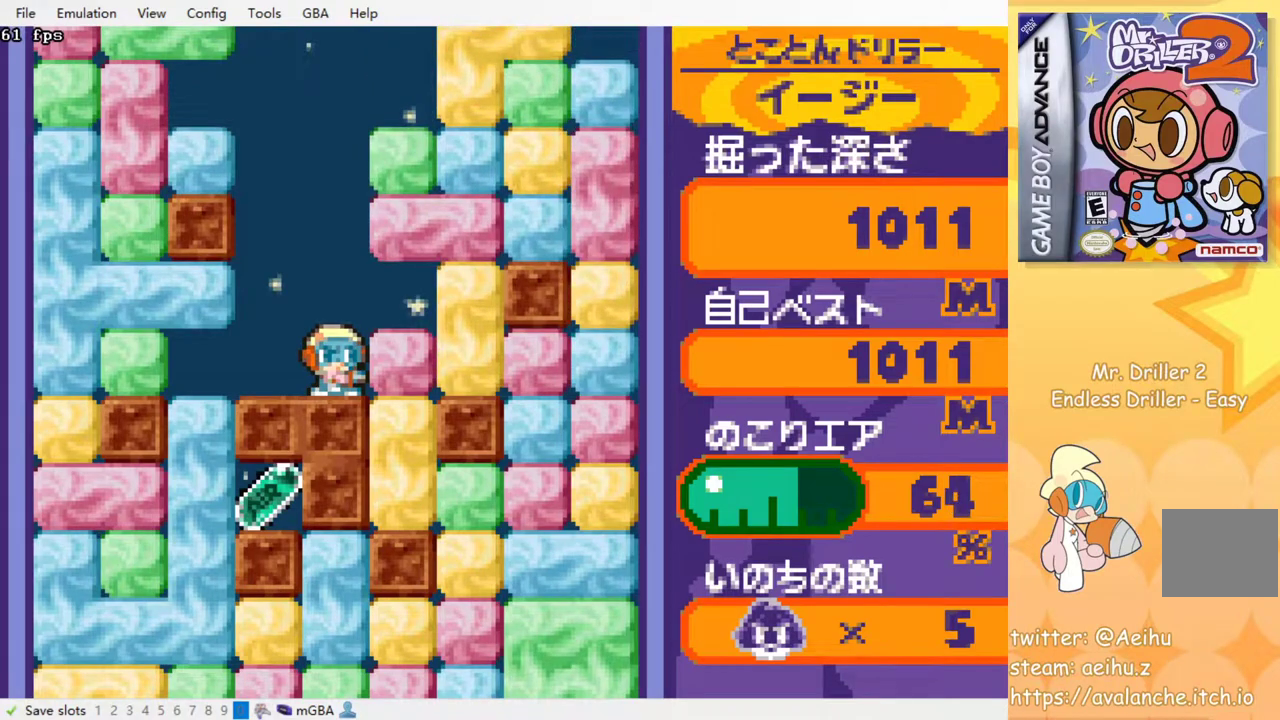
{"buttons": ["DPAD_UP"], "events": [[83, "DPAD_LEFT", "down"], [433, "DPAD_UP", "down"], [467, "DPAD_LEFT", "up"]]}